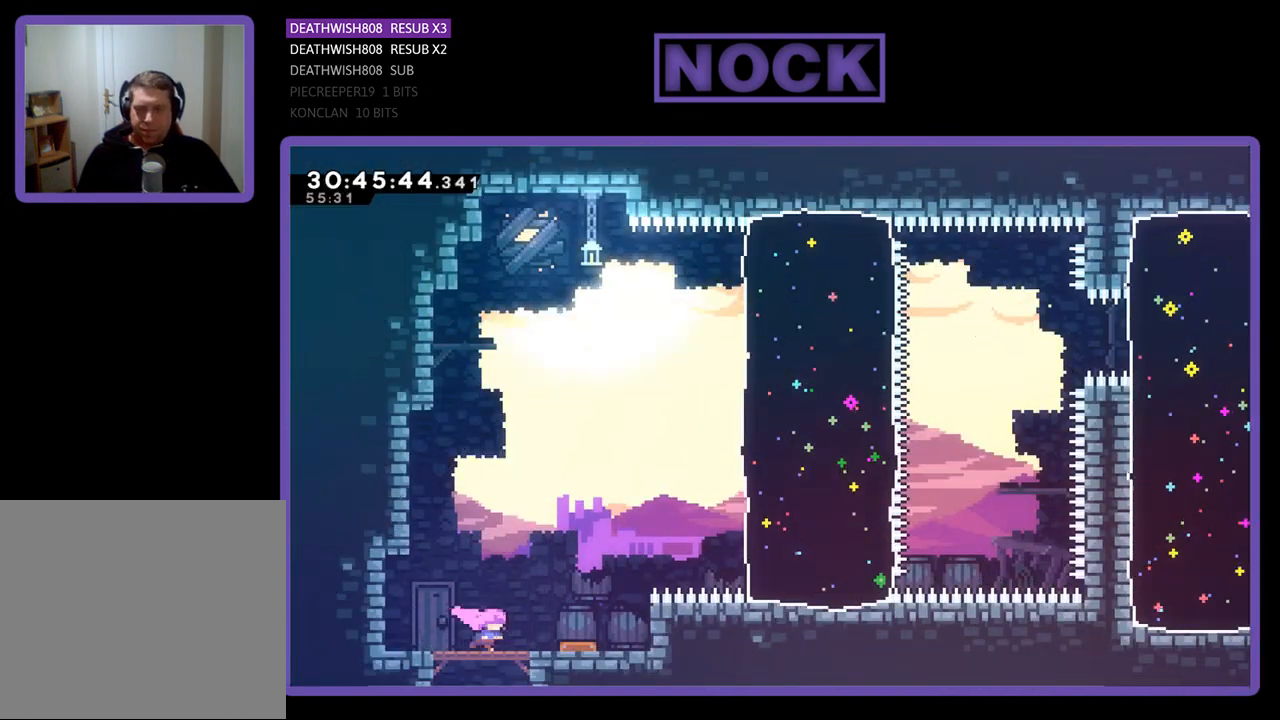
Gameplay with a controller (PlayStation layout); each line is a JSON object with the inputs held at the frame after it. "events" lists button and stick changes between this image and that frame as [ms after this image, input, new state], when the widget could be followed in between. Not read: right_stick.
{"buttons": ["DPAD_RIGHT"], "left_stick": "center", "events": []}
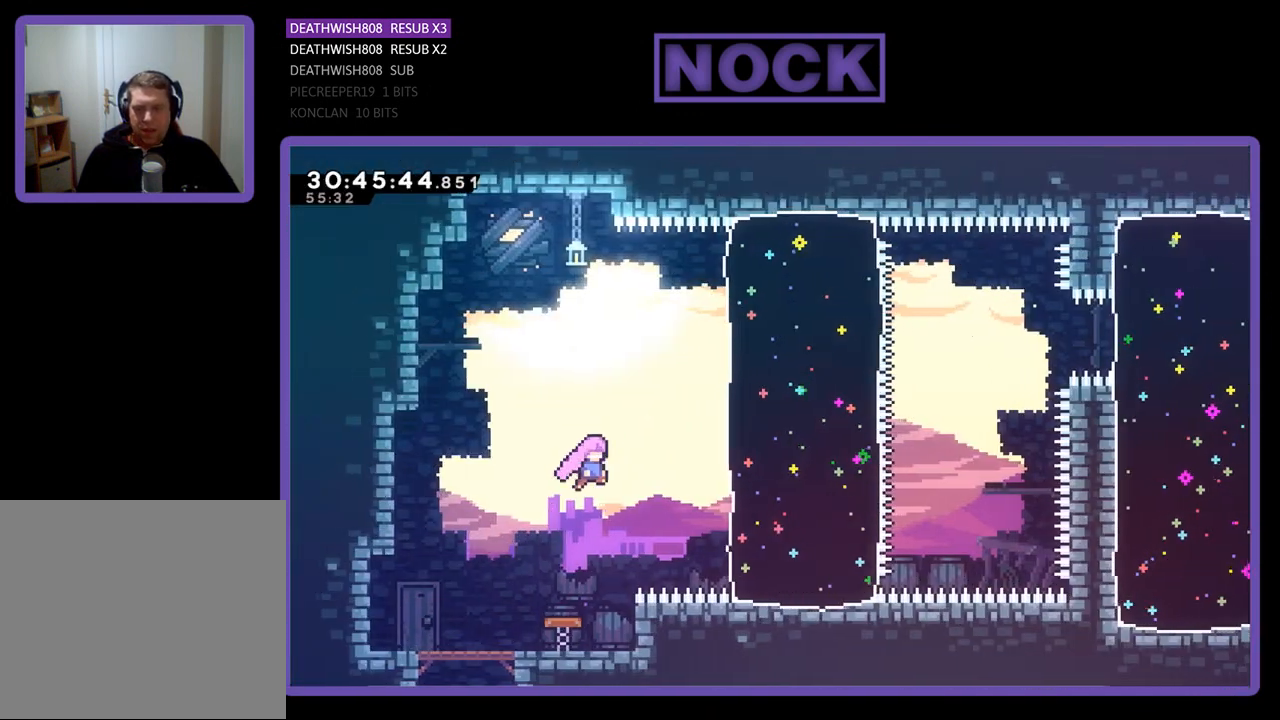
{"buttons": ["CIRCLE", "DPAD_UP", "DPAD_RIGHT"], "left_stick": "center", "events": [[400, "DPAD_UP", "down"], [467, "CIRCLE", "down"]]}
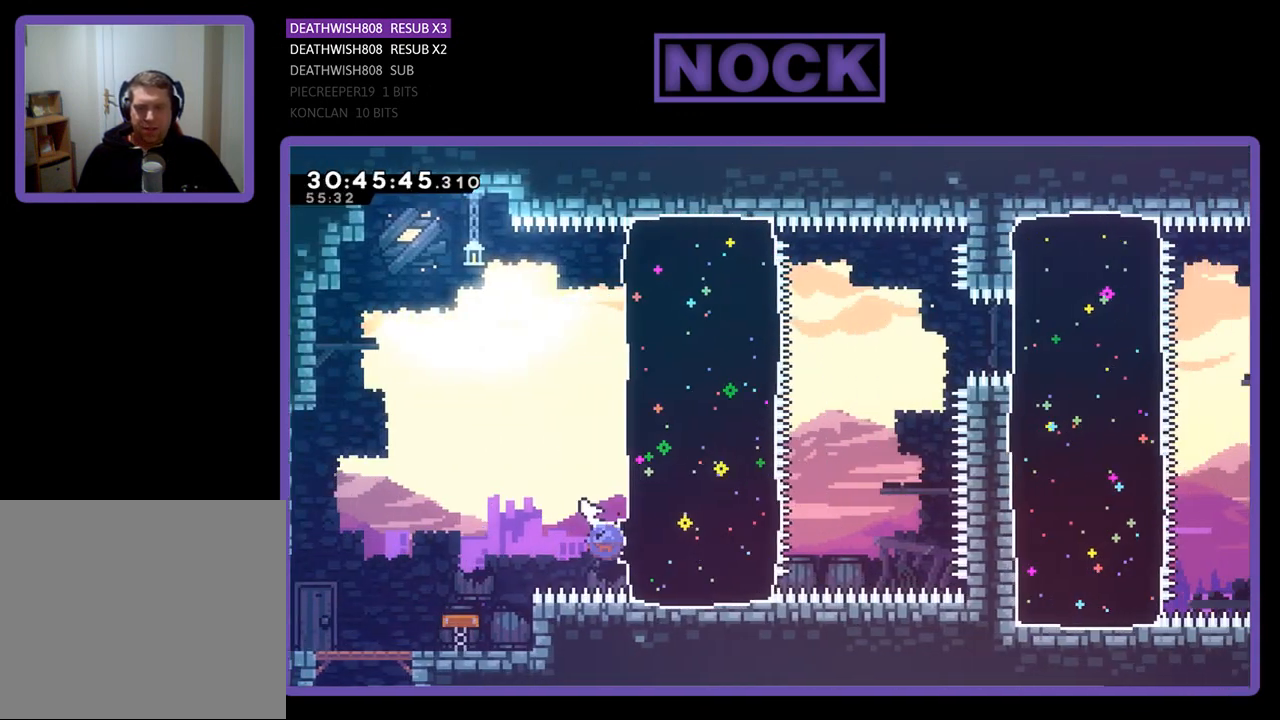
{"buttons": ["DPAD_RIGHT"], "left_stick": "center", "events": [[167, "CIRCLE", "up"], [233, "DPAD_UP", "up"]]}
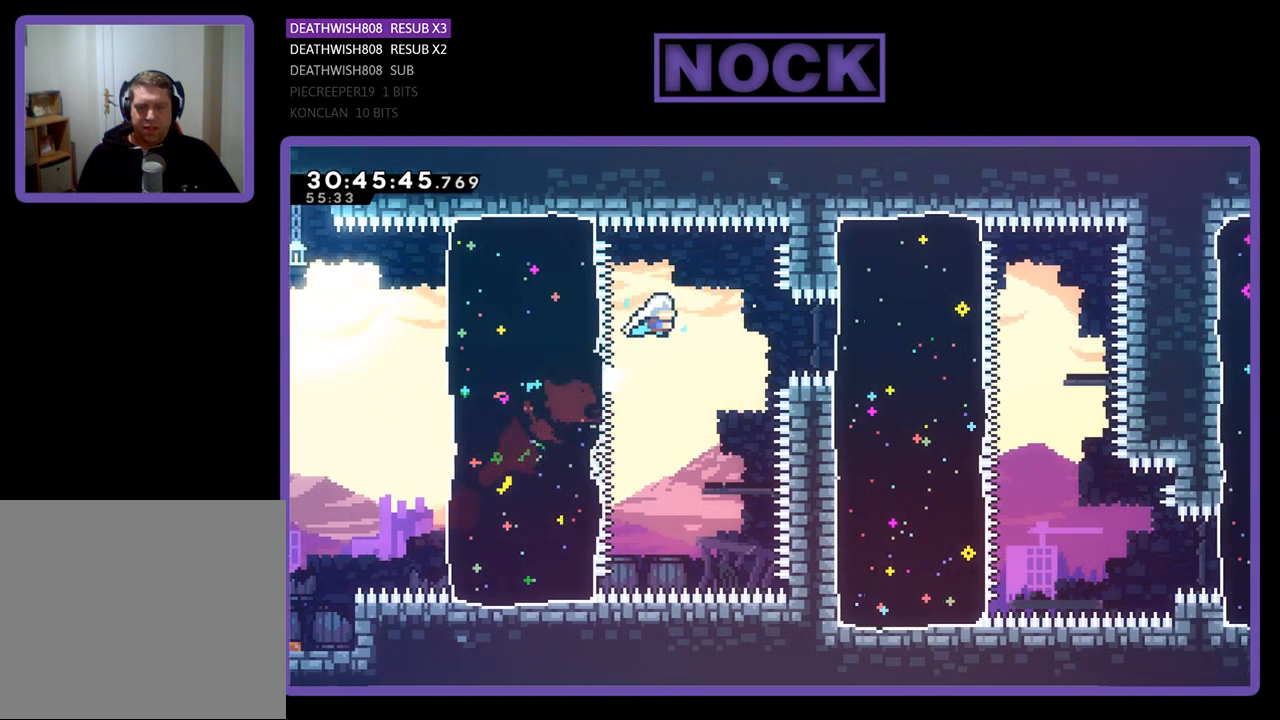
{"buttons": ["DPAD_RIGHT"], "left_stick": "center", "events": [[167, "CIRCLE", "down"], [333, "CIRCLE", "up"]]}
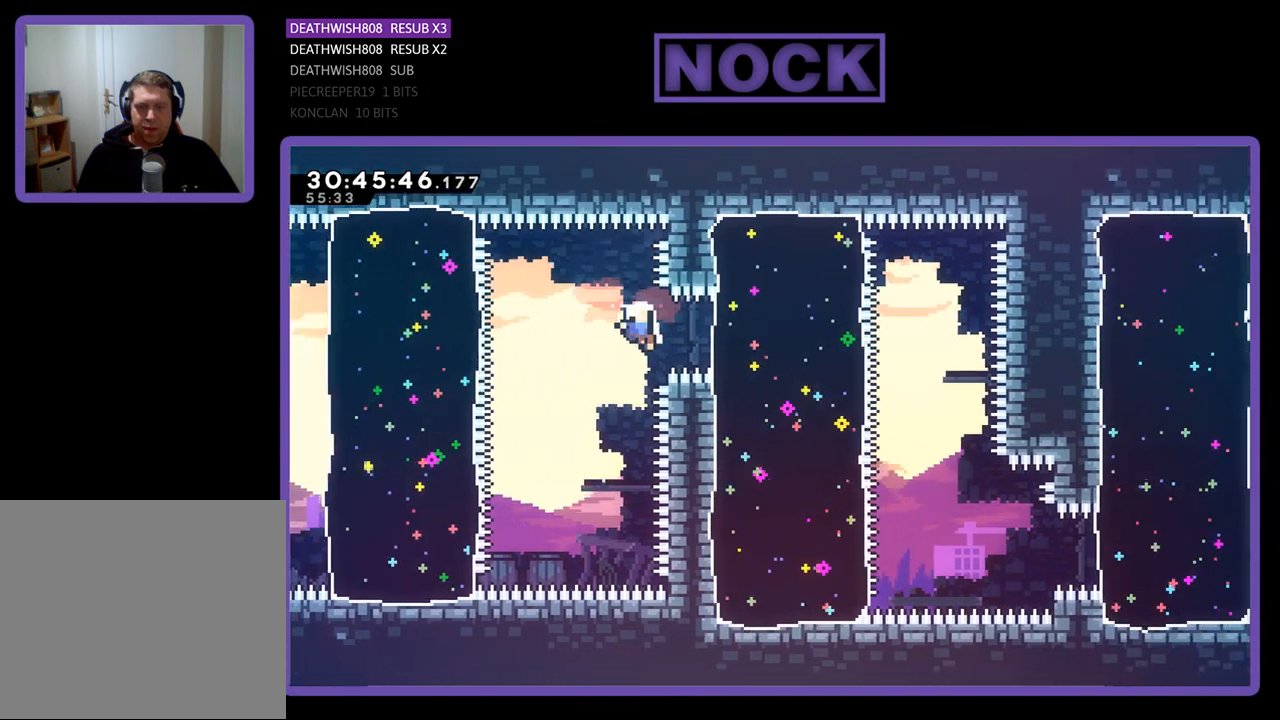
{"buttons": [], "left_stick": "center", "events": [[233, "DPAD_RIGHT", "up"]]}
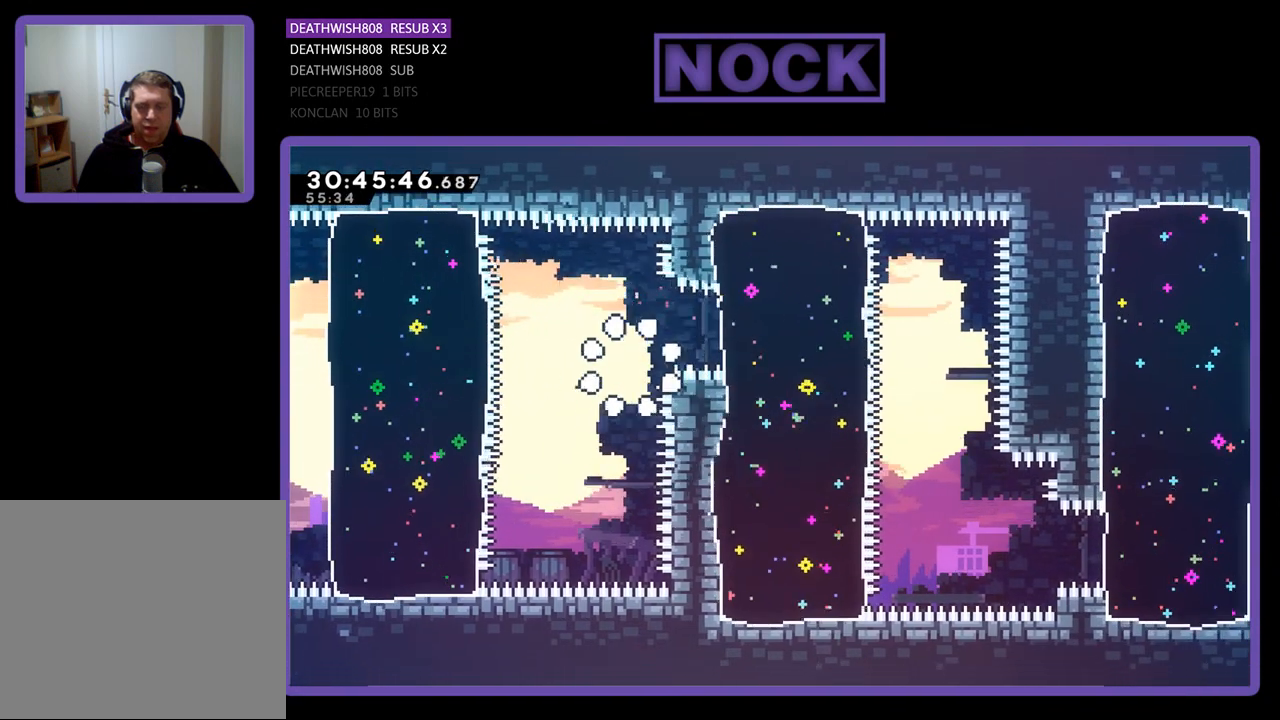
{"buttons": [], "left_stick": "center", "events": []}
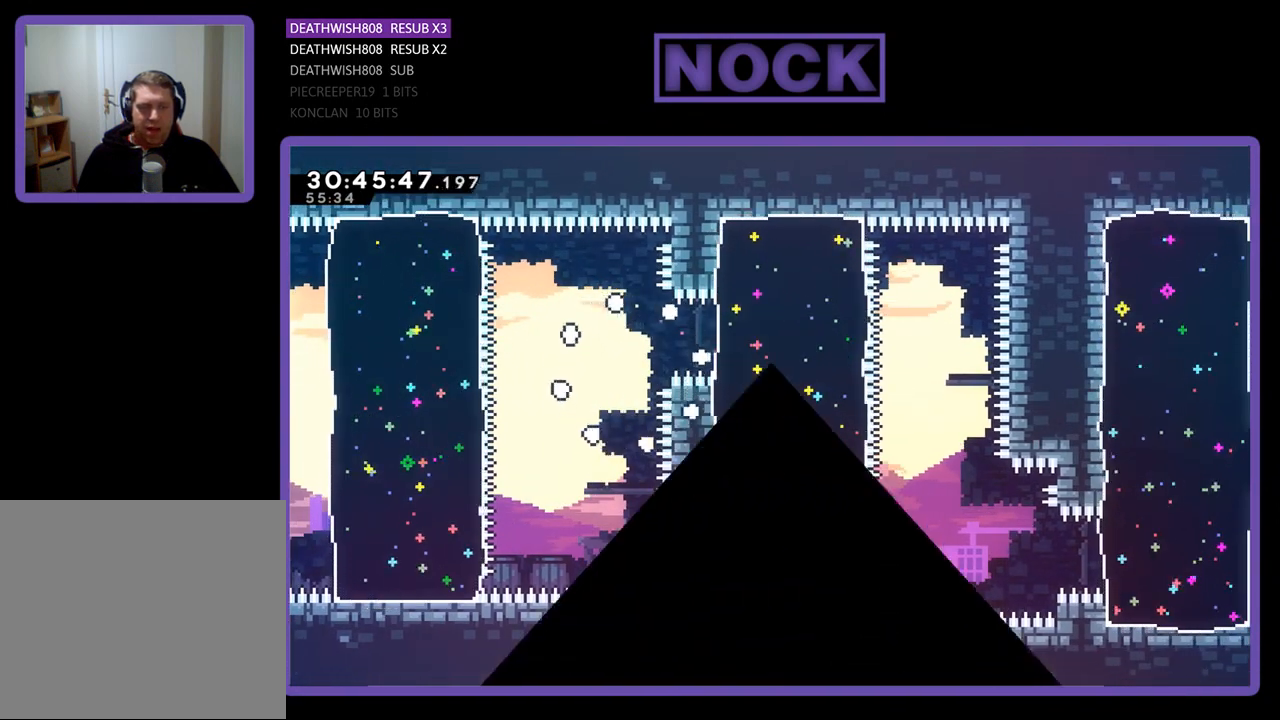
{"buttons": [], "left_stick": "center", "events": []}
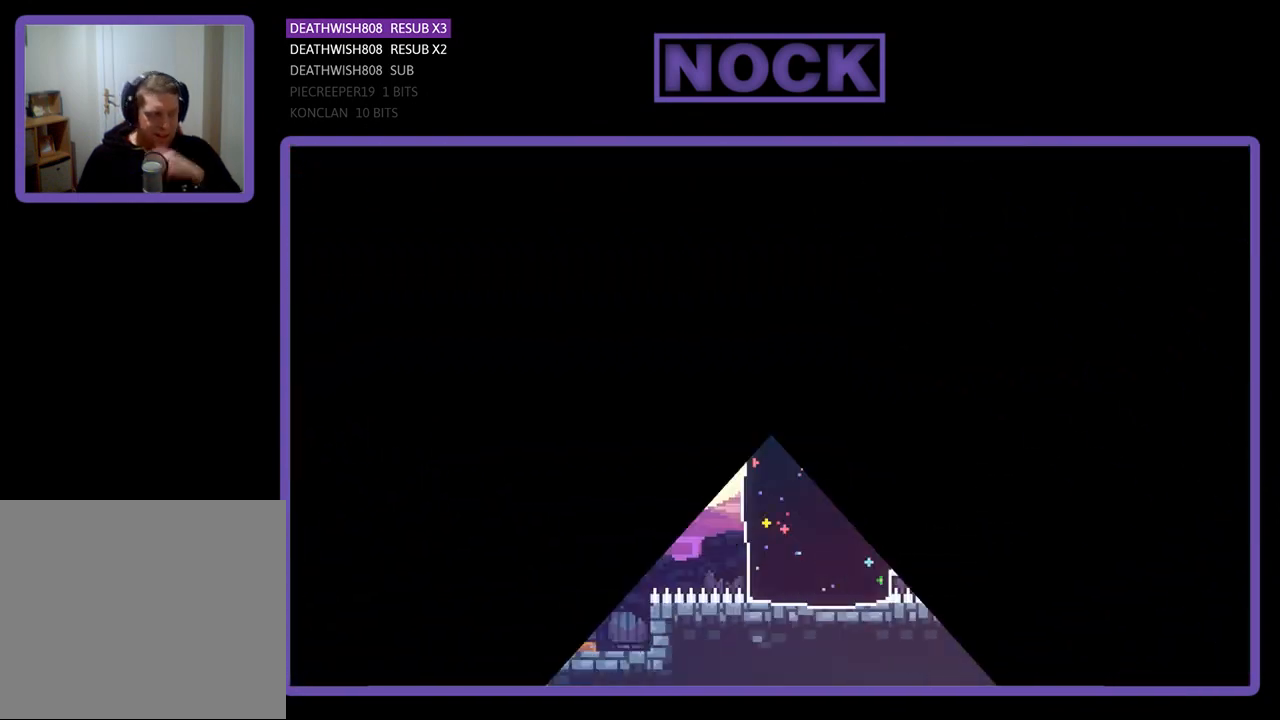
{"buttons": [], "left_stick": "center", "events": []}
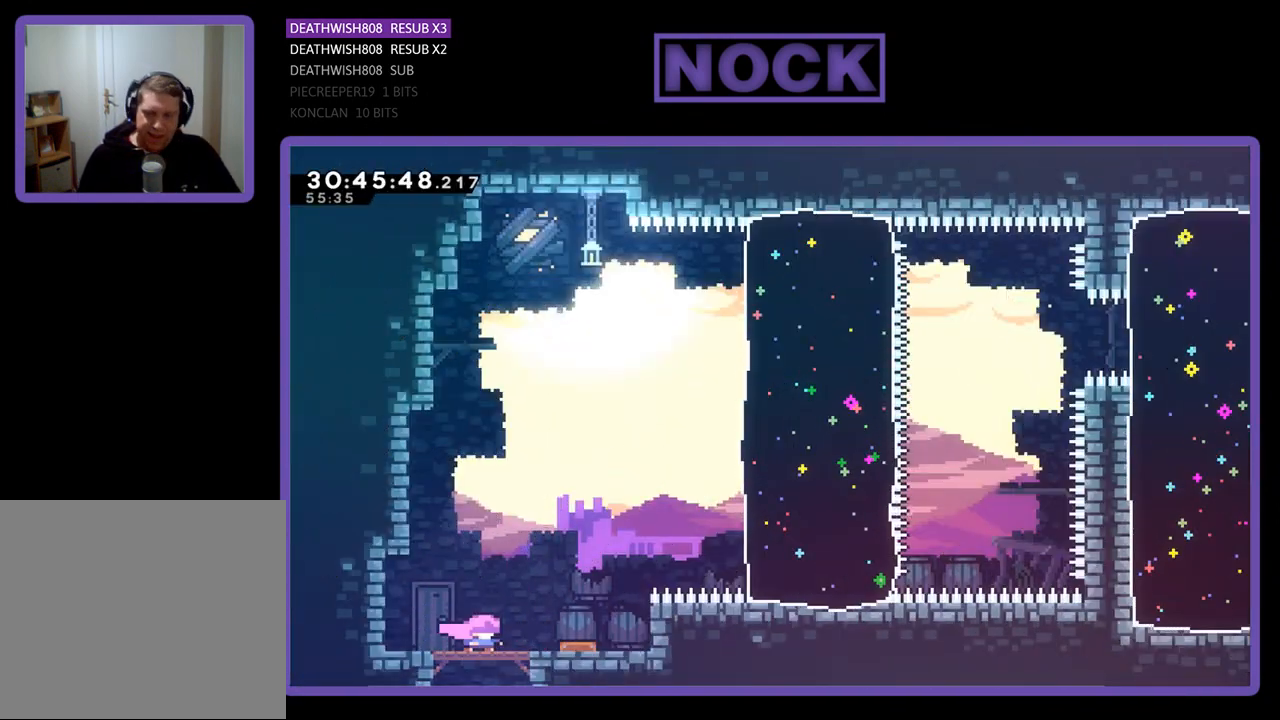
{"buttons": ["DPAD_RIGHT"], "left_stick": "center", "events": [[33, "DPAD_RIGHT", "down"]]}
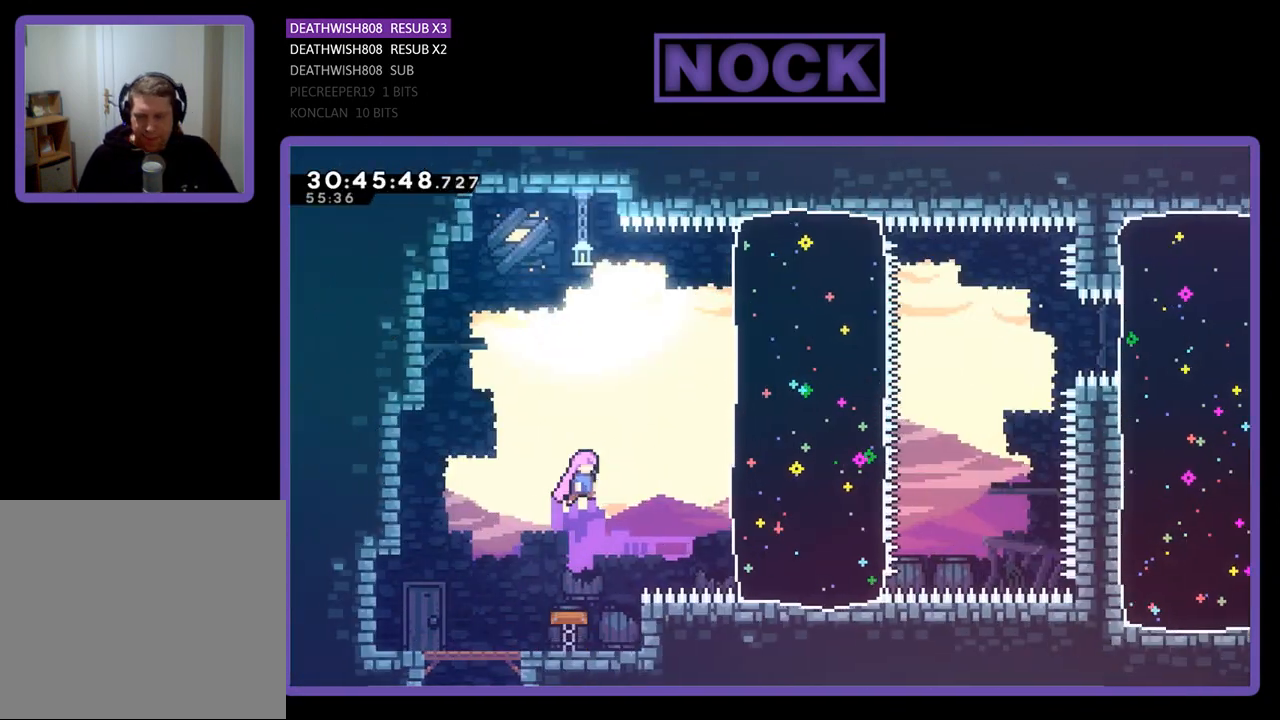
{"buttons": ["DPAD_UP", "DPAD_RIGHT"], "left_stick": "center", "events": [[400, "DPAD_UP", "down"]]}
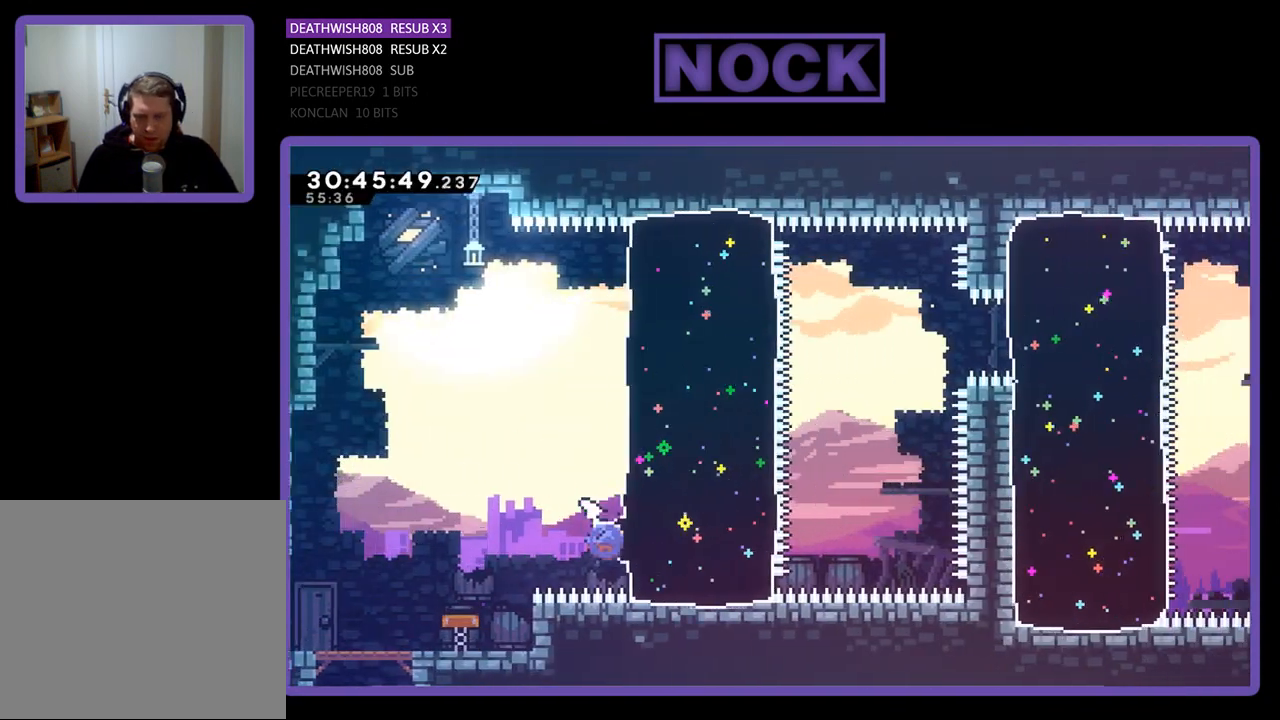
{"buttons": ["DPAD_RIGHT"], "left_stick": "center", "events": [[33, "CIRCLE", "down"], [200, "CIRCLE", "up"], [233, "DPAD_UP", "up"]]}
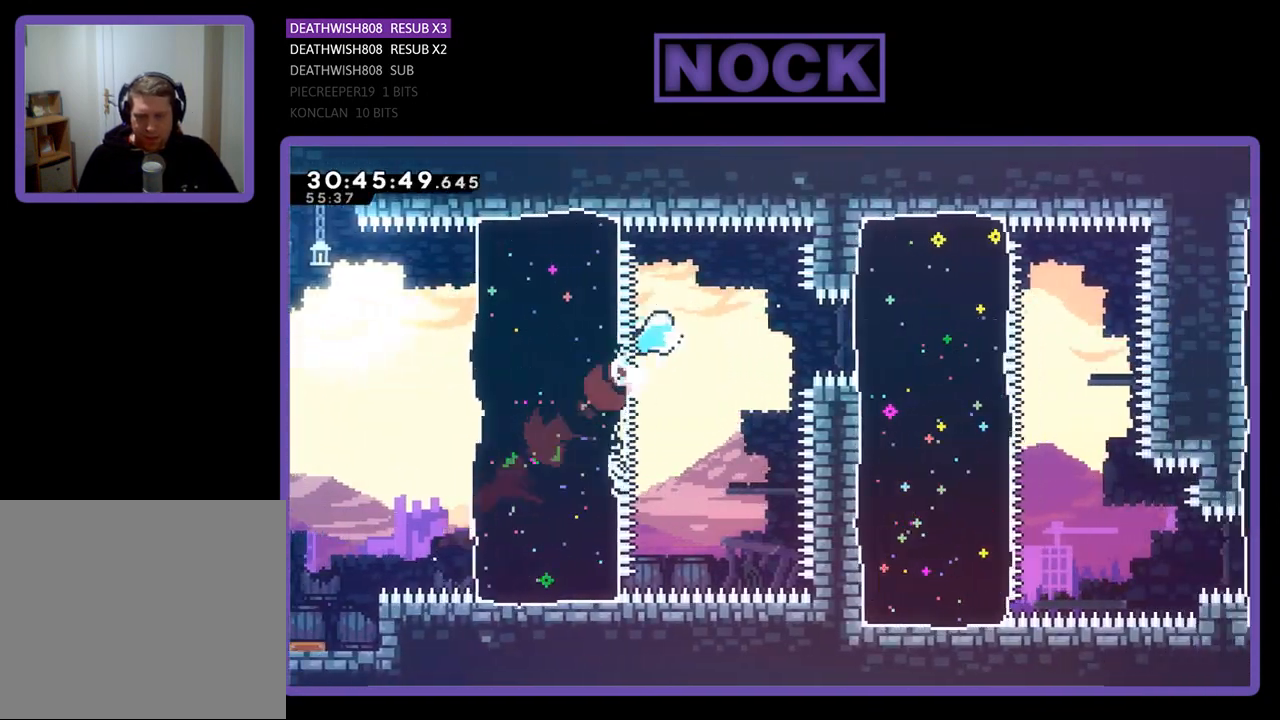
{"buttons": ["CIRCLE", "DPAD_RIGHT"], "left_stick": "center", "events": [[367, "CIRCLE", "down"]]}
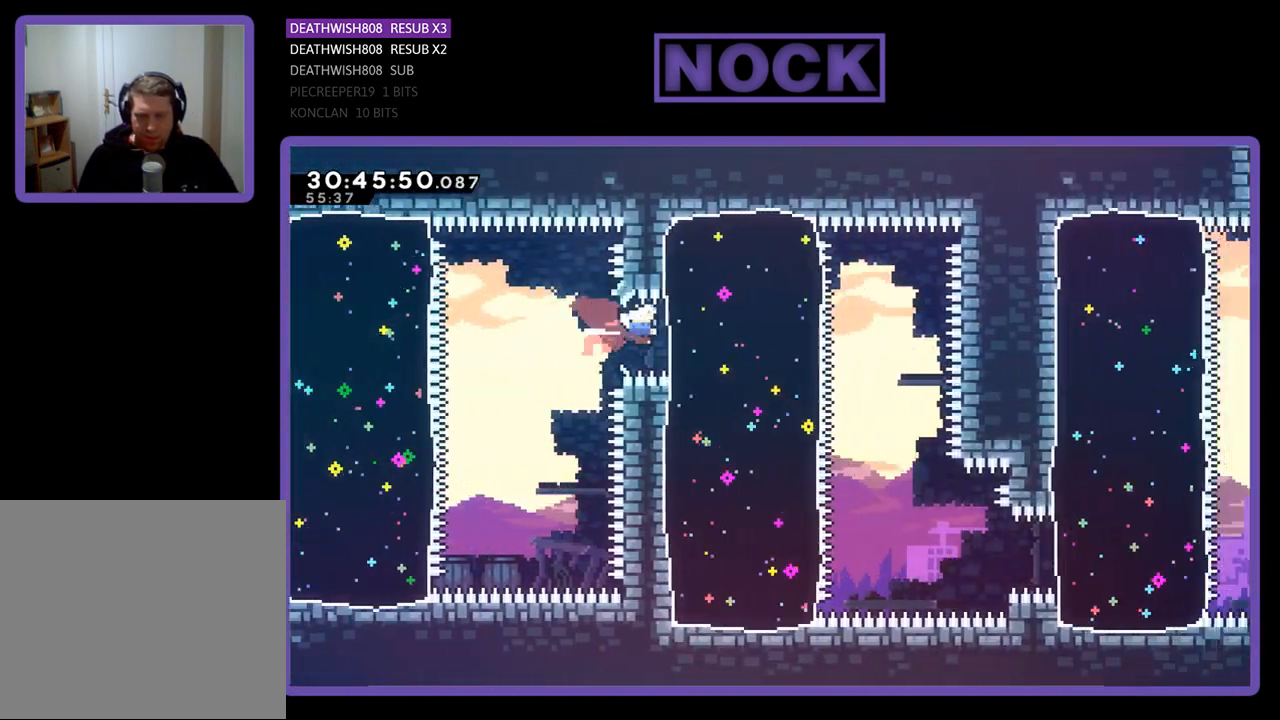
{"buttons": ["CIRCLE", "DPAD_DOWN"], "left_stick": "center", "events": [[133, "CIRCLE", "up"], [267, "DPAD_RIGHT", "up"], [433, "CIRCLE", "down"], [433, "DPAD_DOWN", "down"]]}
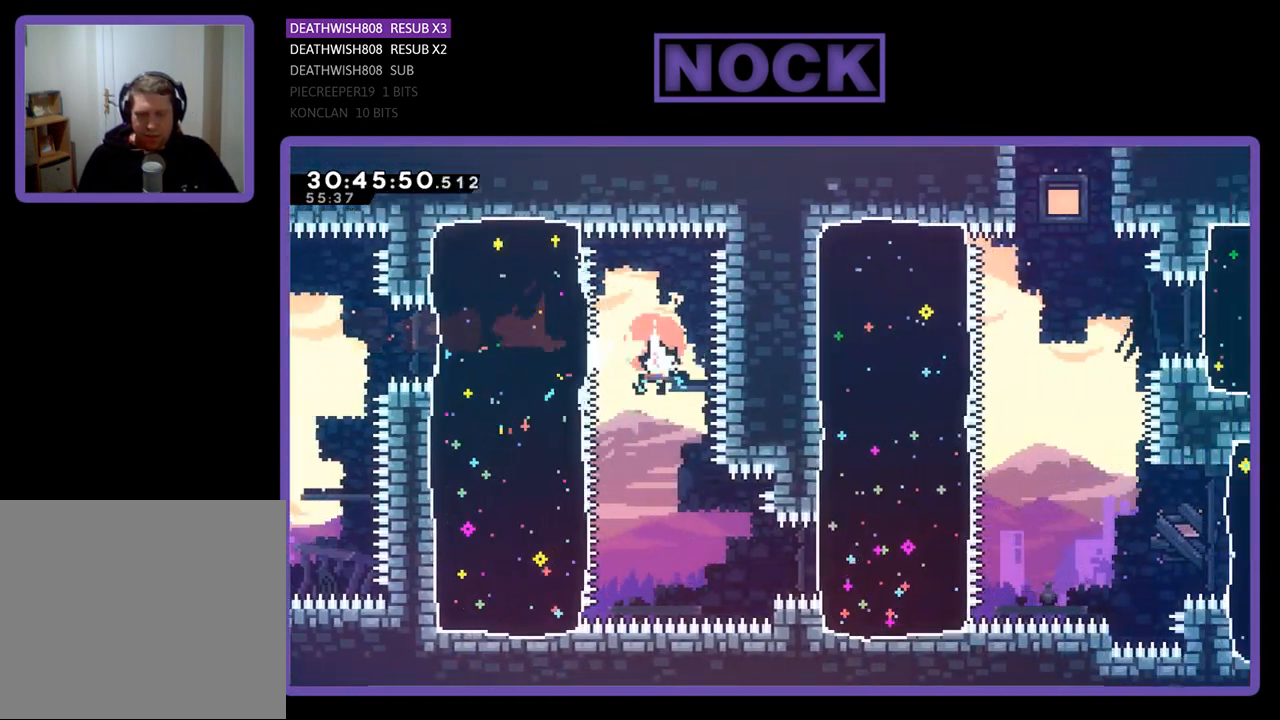
{"buttons": ["CIRCLE", "DPAD_RIGHT"], "left_stick": "center", "events": [[100, "CIRCLE", "up"], [100, "DPAD_DOWN", "up"], [233, "DPAD_RIGHT", "down"], [300, "CIRCLE", "down"]]}
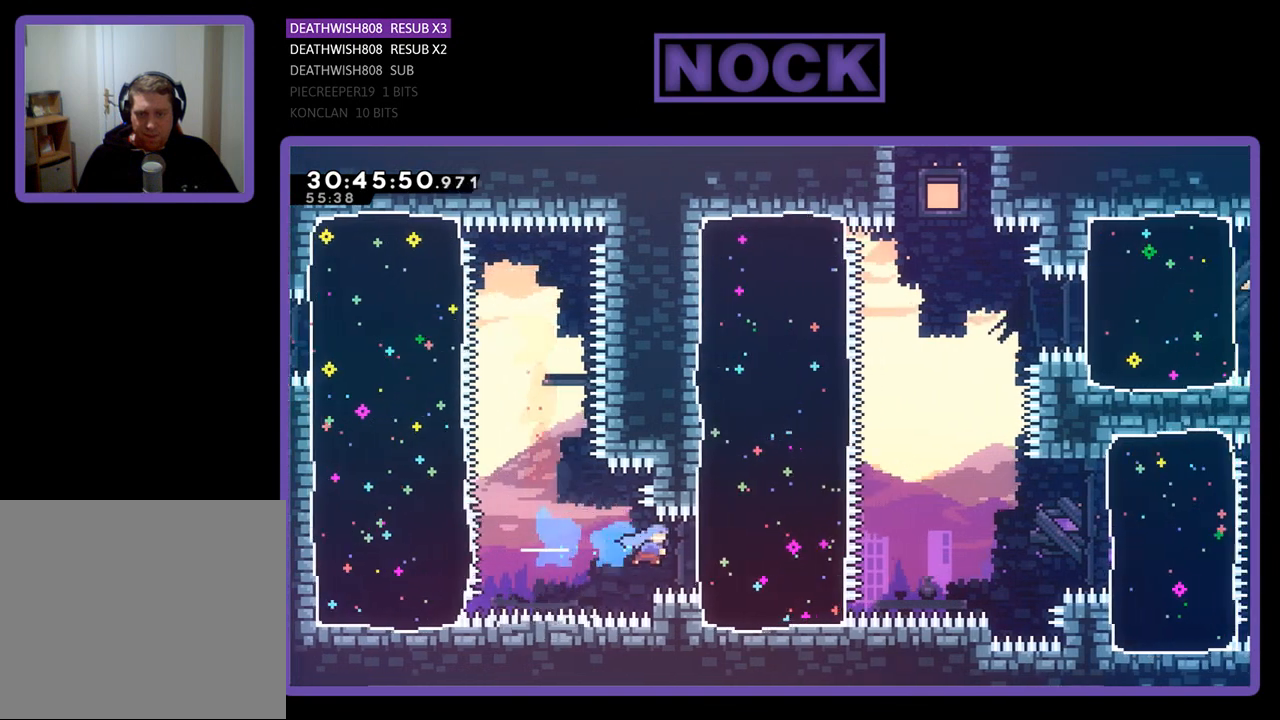
{"buttons": ["DPAD_RIGHT"], "left_stick": "center", "events": [[133, "CIRCLE", "up"], [267, "DPAD_UP", "down"], [367, "CROSS", "down"], [467, "DPAD_UP", "up"], [500, "CROSS", "up"]]}
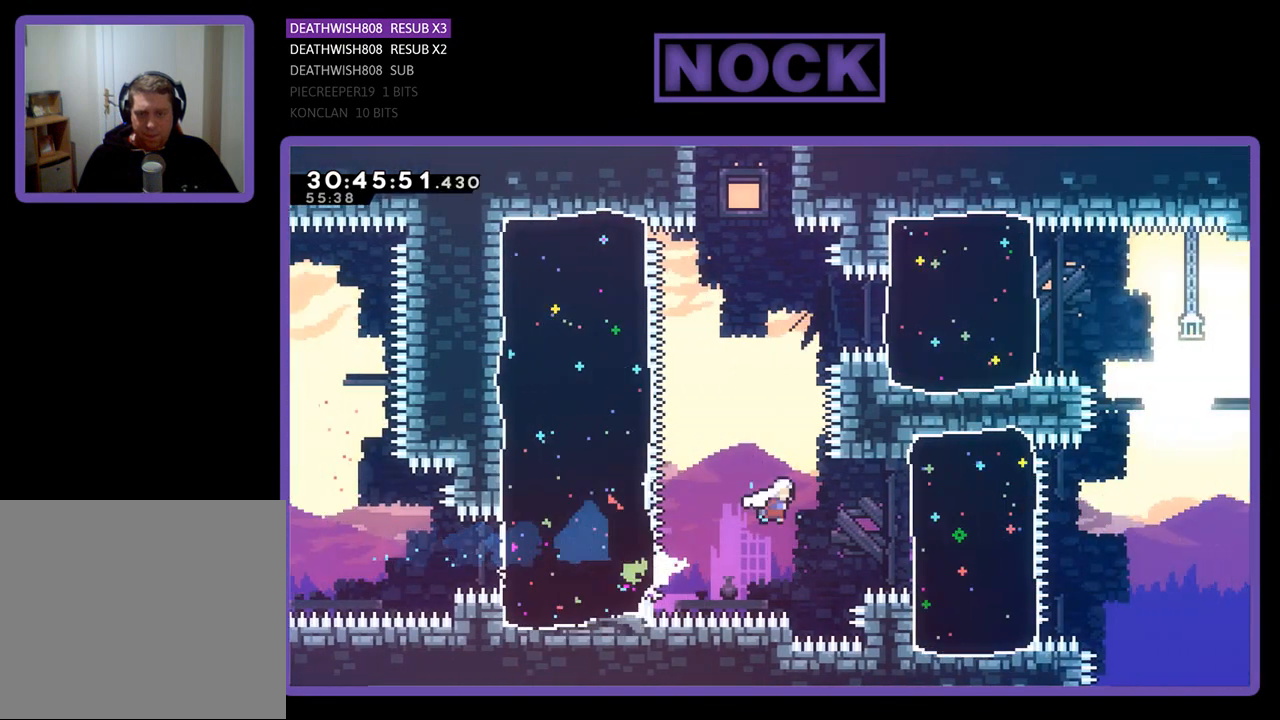
{"buttons": ["CIRCLE", "DPAD_RIGHT"], "left_stick": "center", "events": [[333, "CIRCLE", "down"]]}
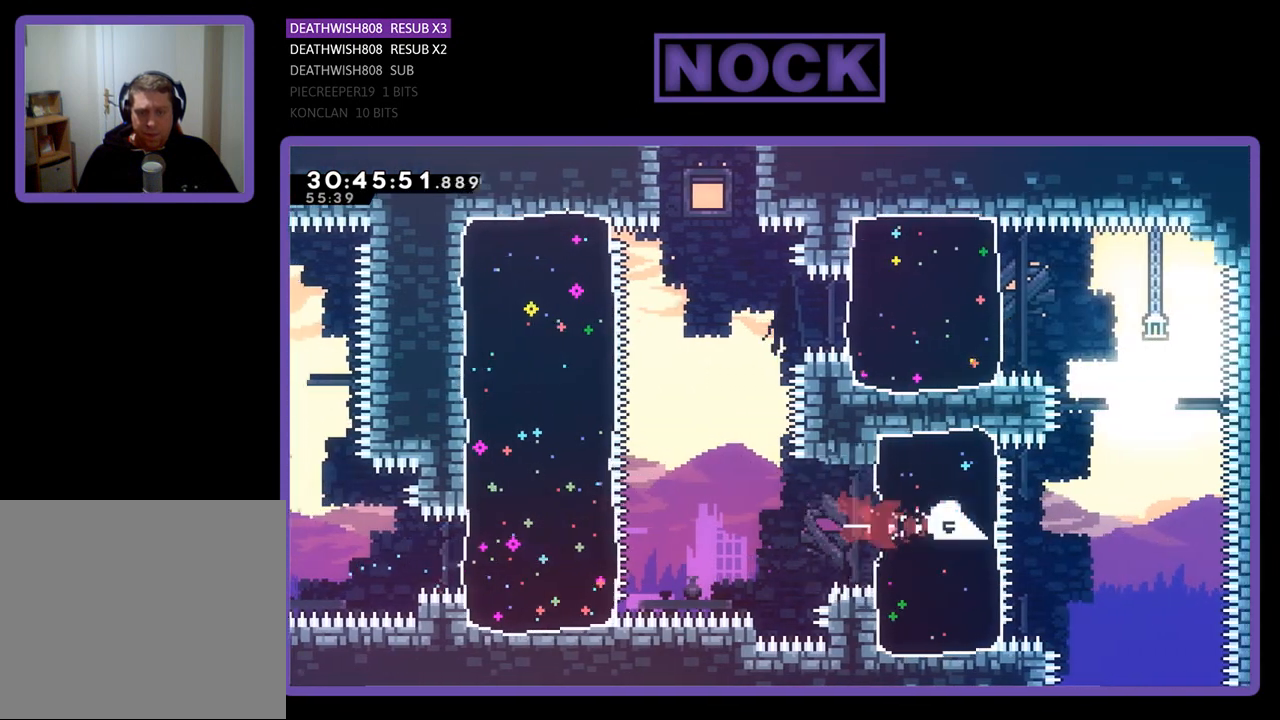
{"buttons": ["CROSS", "DPAD_UP"], "left_stick": "center", "events": [[133, "CIRCLE", "up"], [167, "DPAD_UP", "down"], [300, "CIRCLE", "down"], [300, "DPAD_RIGHT", "up"], [433, "CROSS", "down"], [467, "CIRCLE", "up"]]}
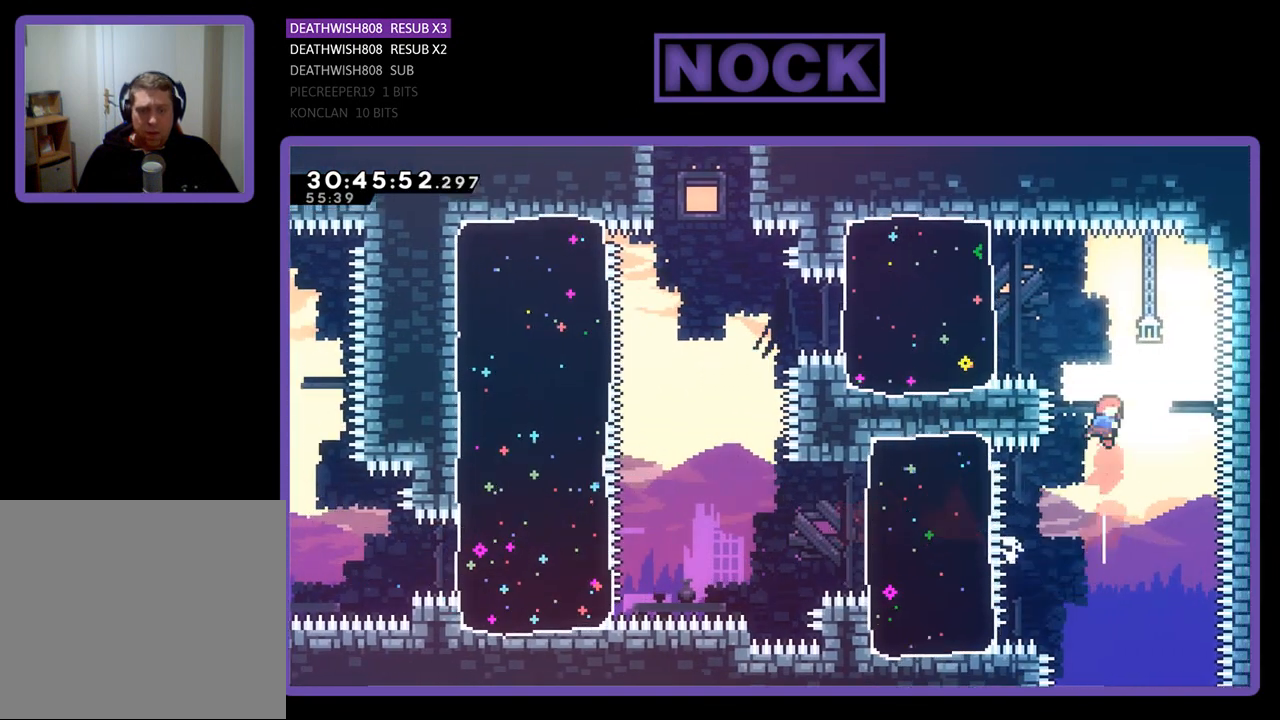
{"buttons": ["CROSS", "DPAD_UP", "DPAD_LEFT"], "left_stick": "center", "events": [[200, "CIRCLE", "down"], [267, "DPAD_LEFT", "down"], [400, "CIRCLE", "up"]]}
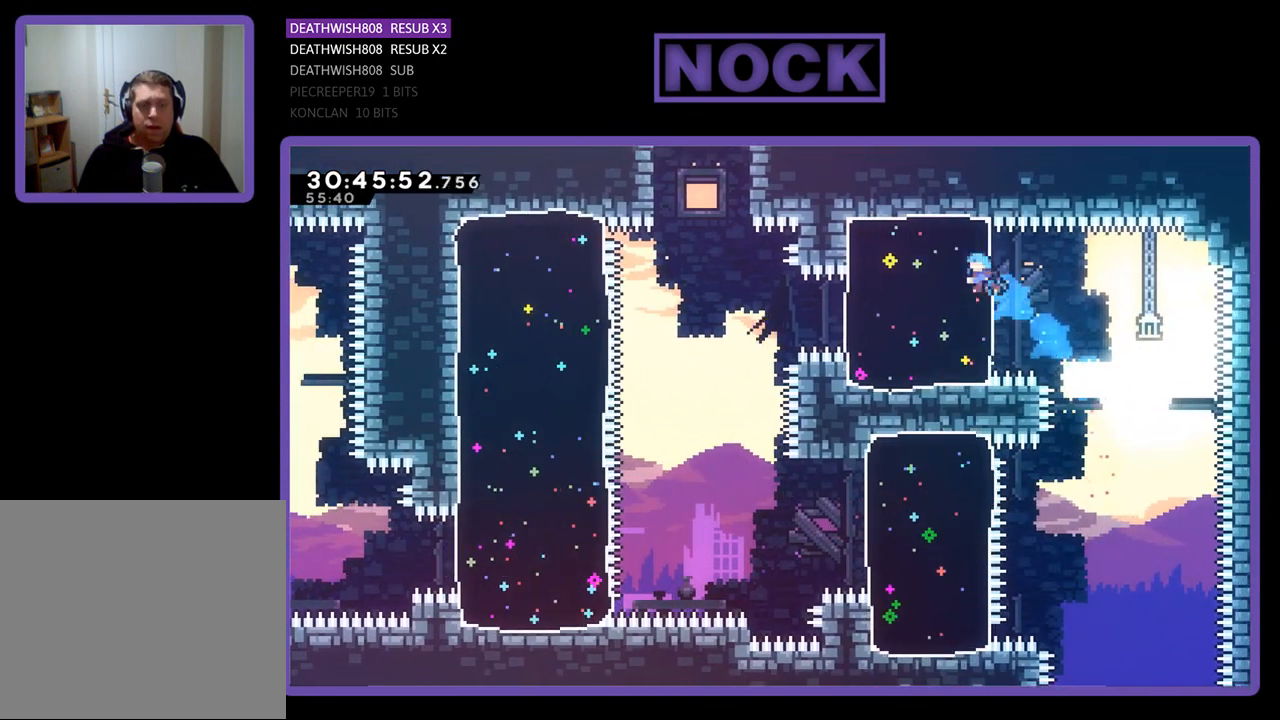
{"buttons": [], "left_stick": "center", "events": [[67, "CIRCLE", "down"], [133, "CROSS", "up"], [167, "CIRCLE", "up"], [400, "DPAD_UP", "up"], [467, "DPAD_LEFT", "up"]]}
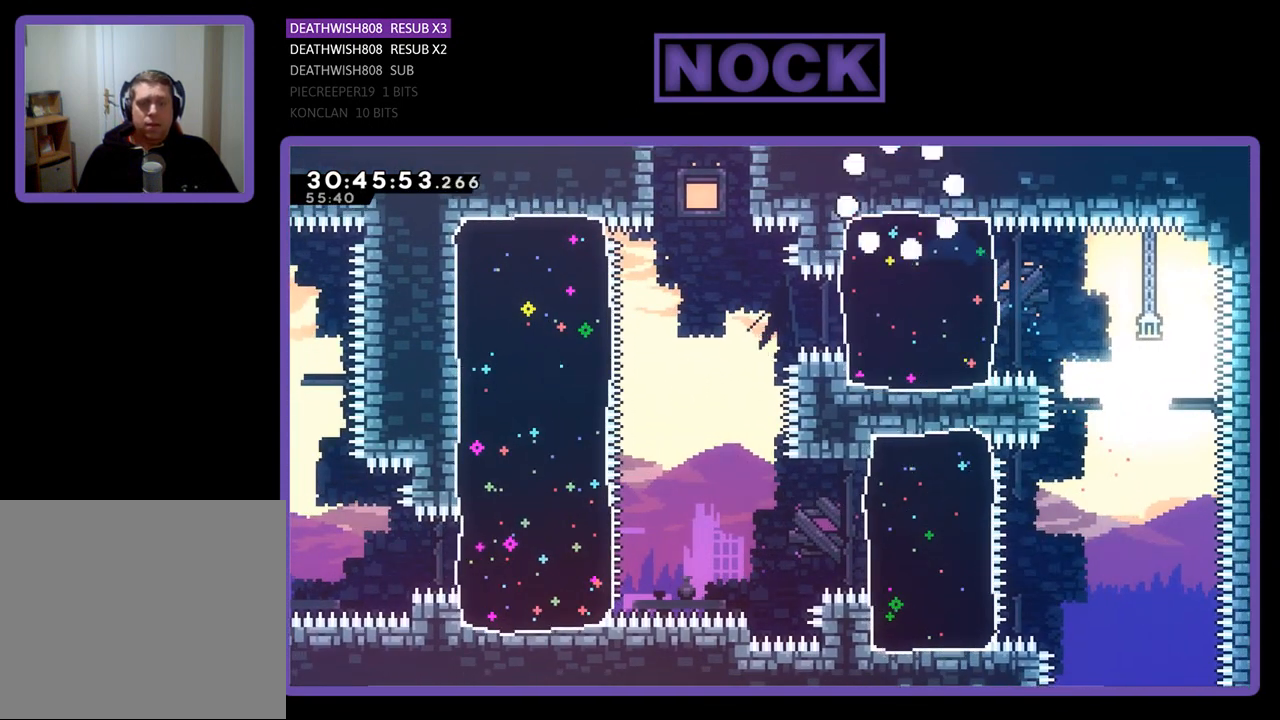
{"buttons": [], "left_stick": "center", "events": []}
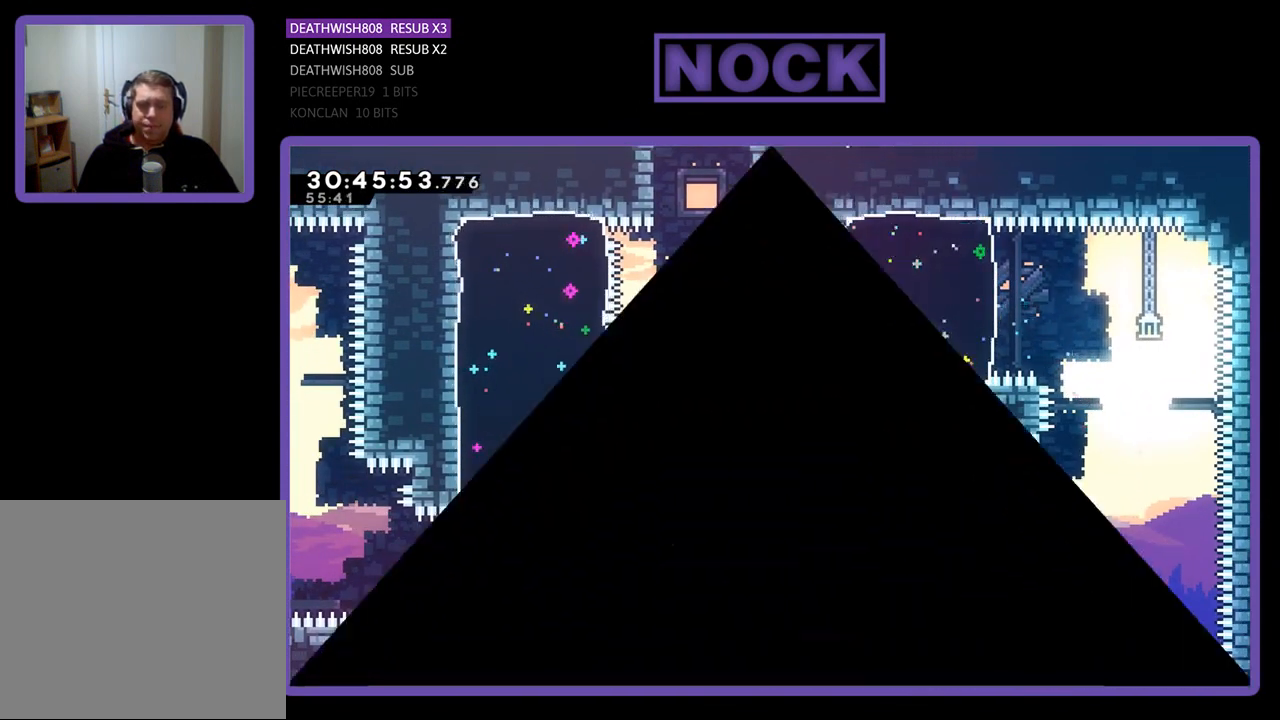
{"buttons": [], "left_stick": "center", "events": []}
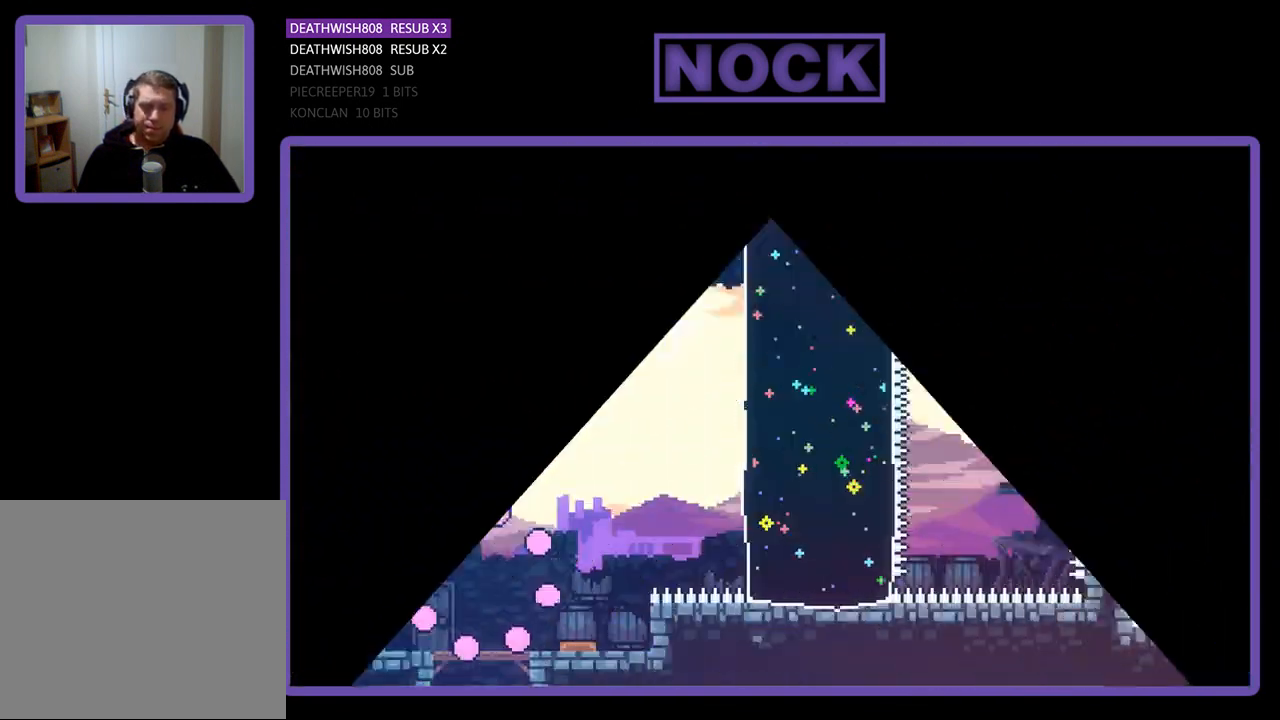
{"buttons": ["DPAD_RIGHT"], "left_stick": "center", "events": [[300, "DPAD_RIGHT", "down"]]}
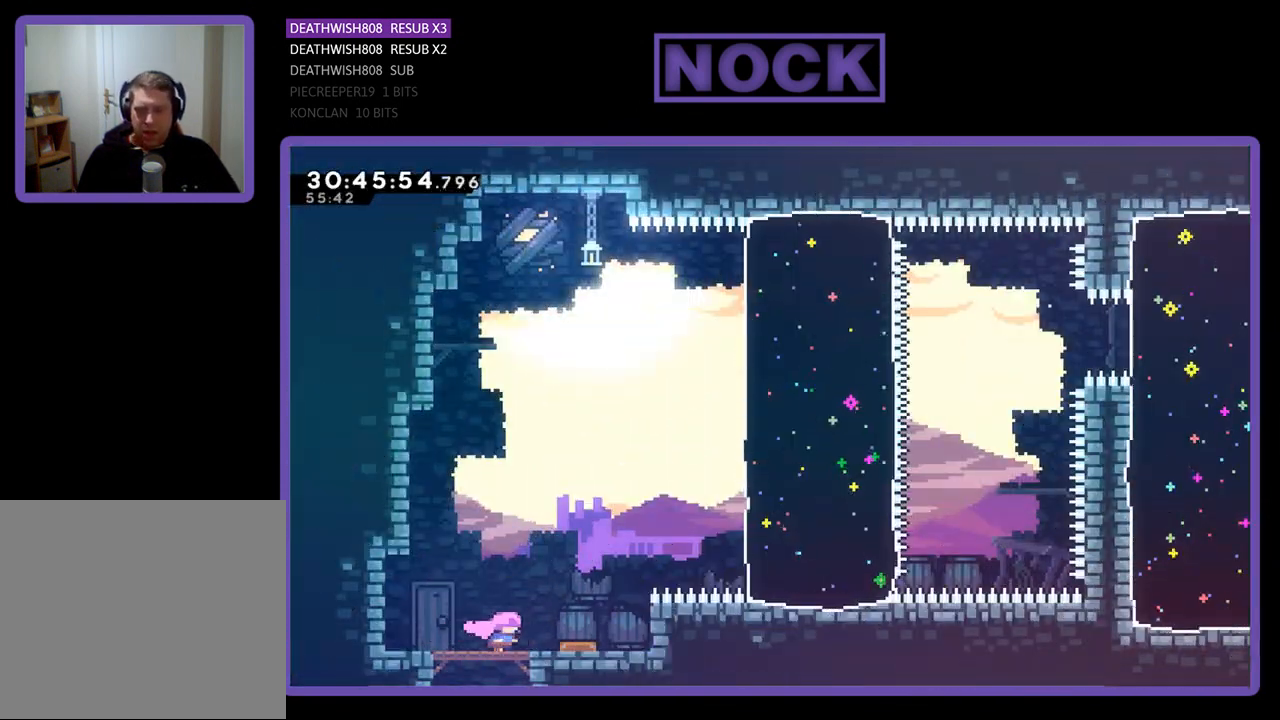
{"buttons": ["DPAD_UP", "DPAD_RIGHT"], "left_stick": "center", "events": [[500, "DPAD_UP", "down"]]}
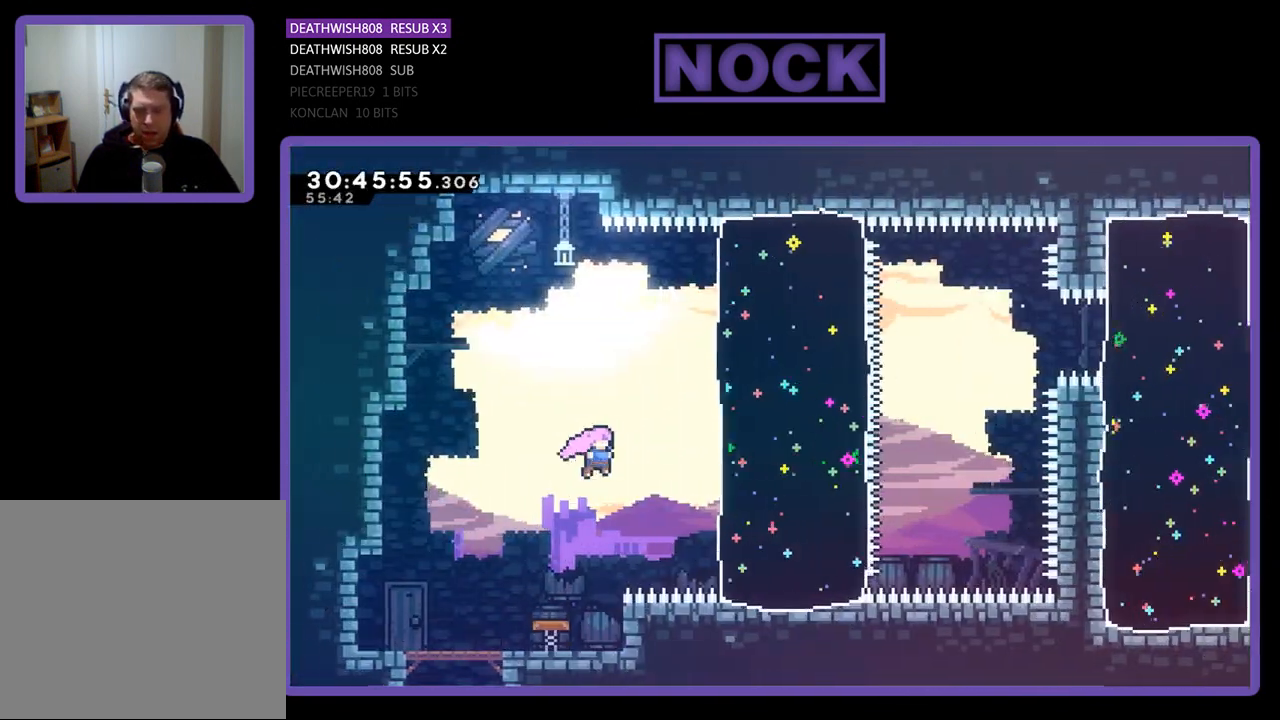
{"buttons": ["CIRCLE", "DPAD_UP", "DPAD_RIGHT"], "left_stick": "center", "events": [[400, "CIRCLE", "down"]]}
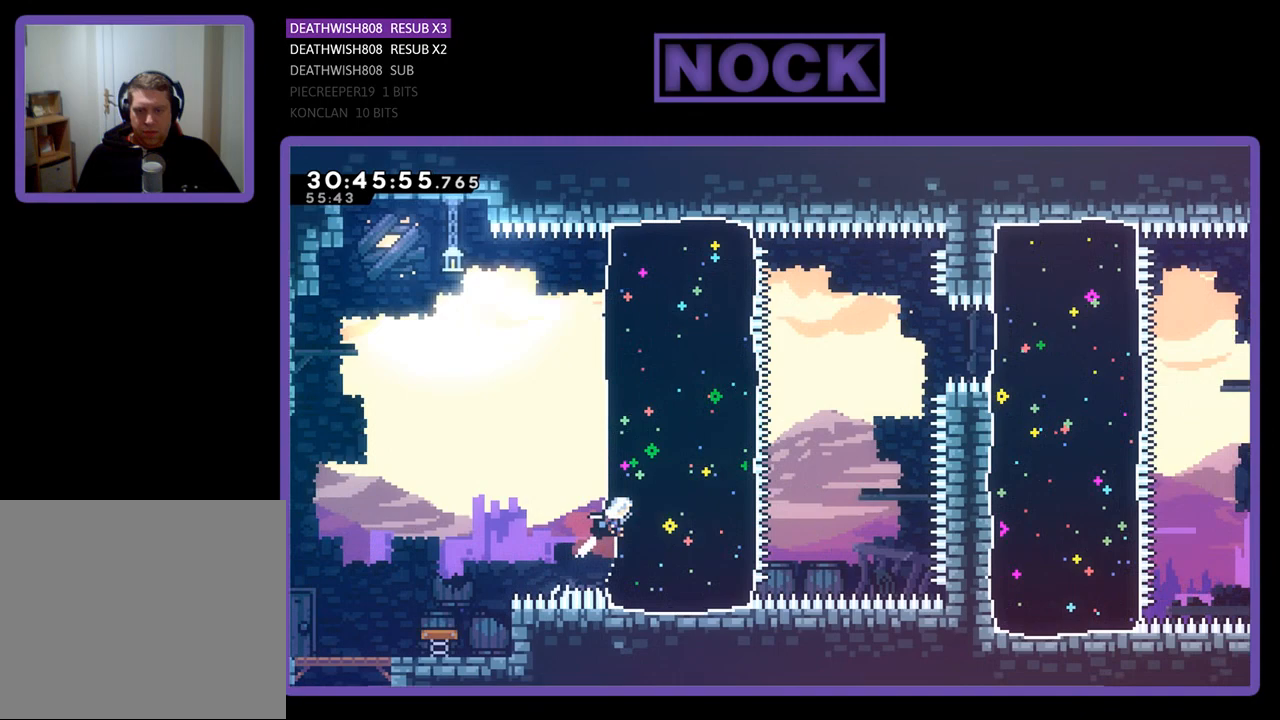
{"buttons": ["DPAD_RIGHT"], "left_stick": "center", "events": [[67, "CIRCLE", "up"], [367, "DPAD_UP", "up"]]}
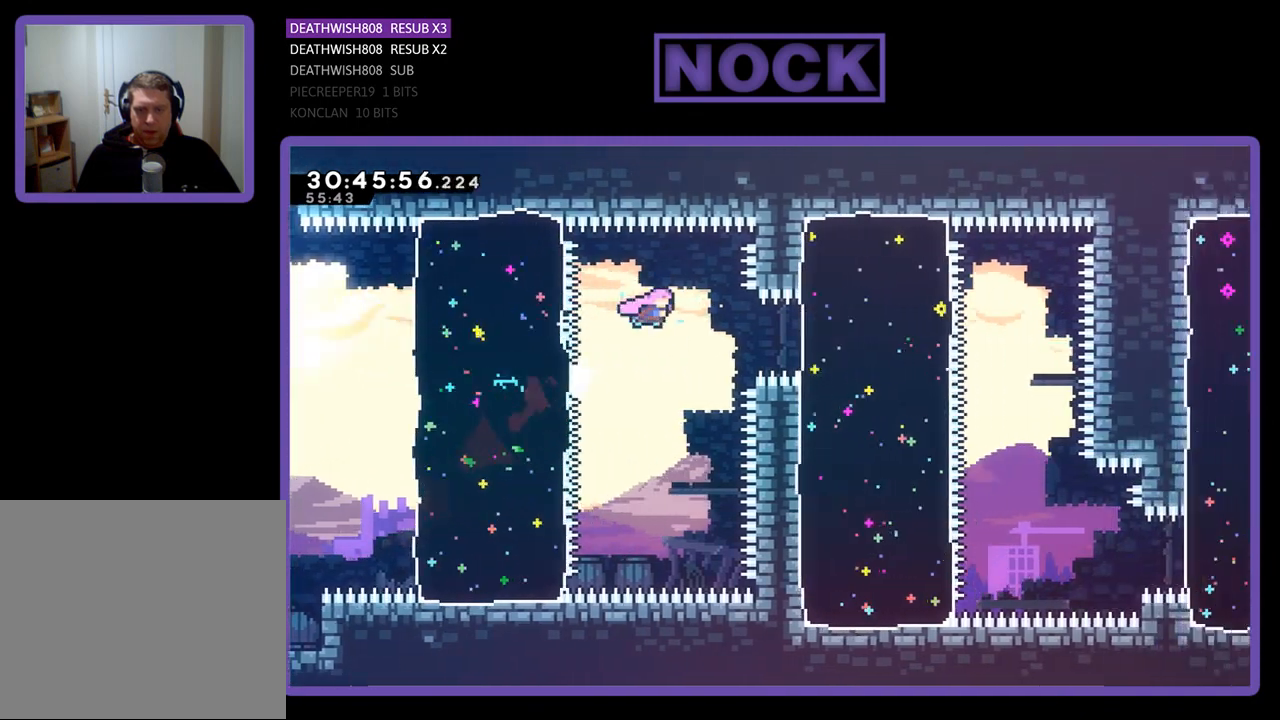
{"buttons": ["DPAD_RIGHT"], "left_stick": "center", "events": [[133, "CIRCLE", "down"], [267, "CIRCLE", "up"]]}
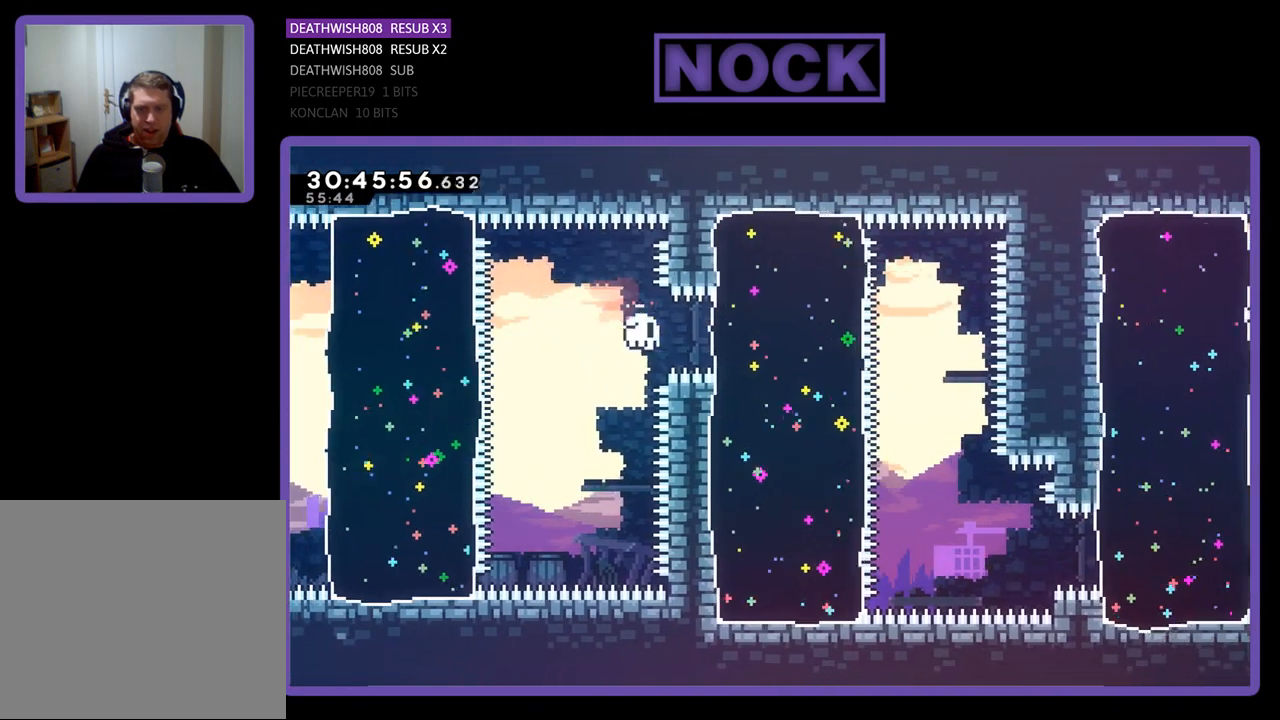
{"buttons": [], "left_stick": "center", "events": [[133, "DPAD_RIGHT", "up"]]}
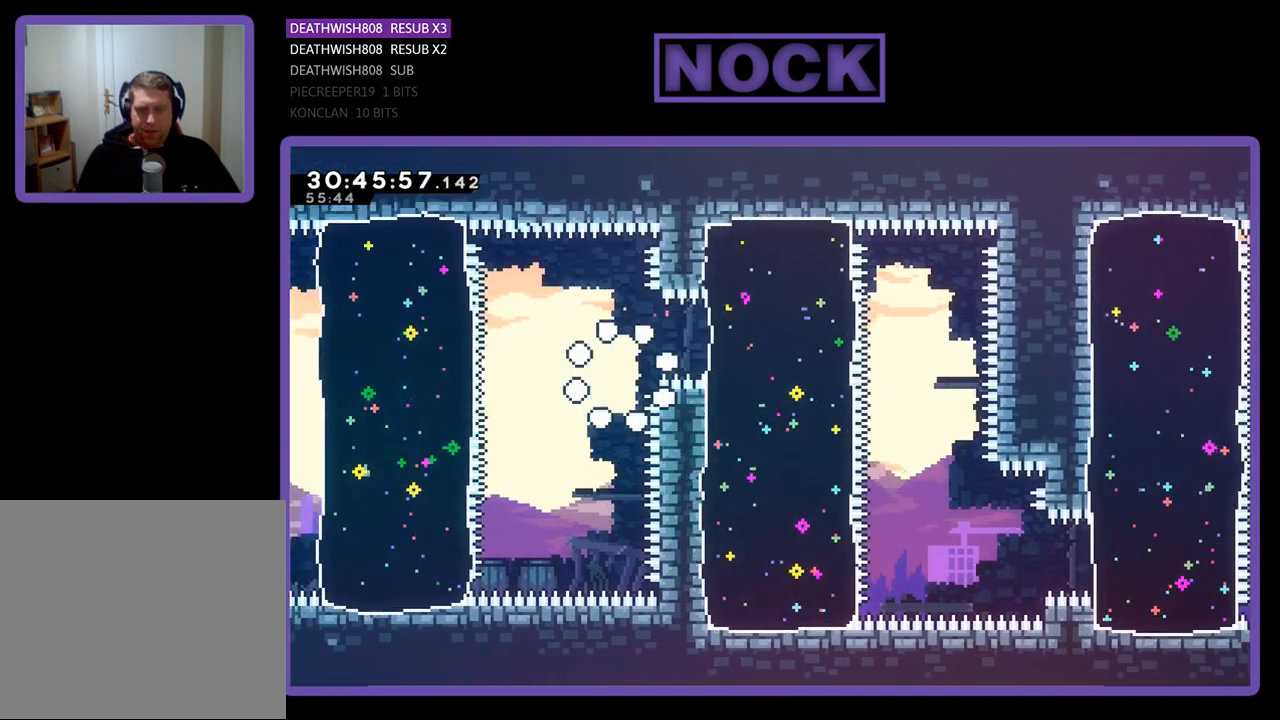
{"buttons": [], "left_stick": "center", "events": []}
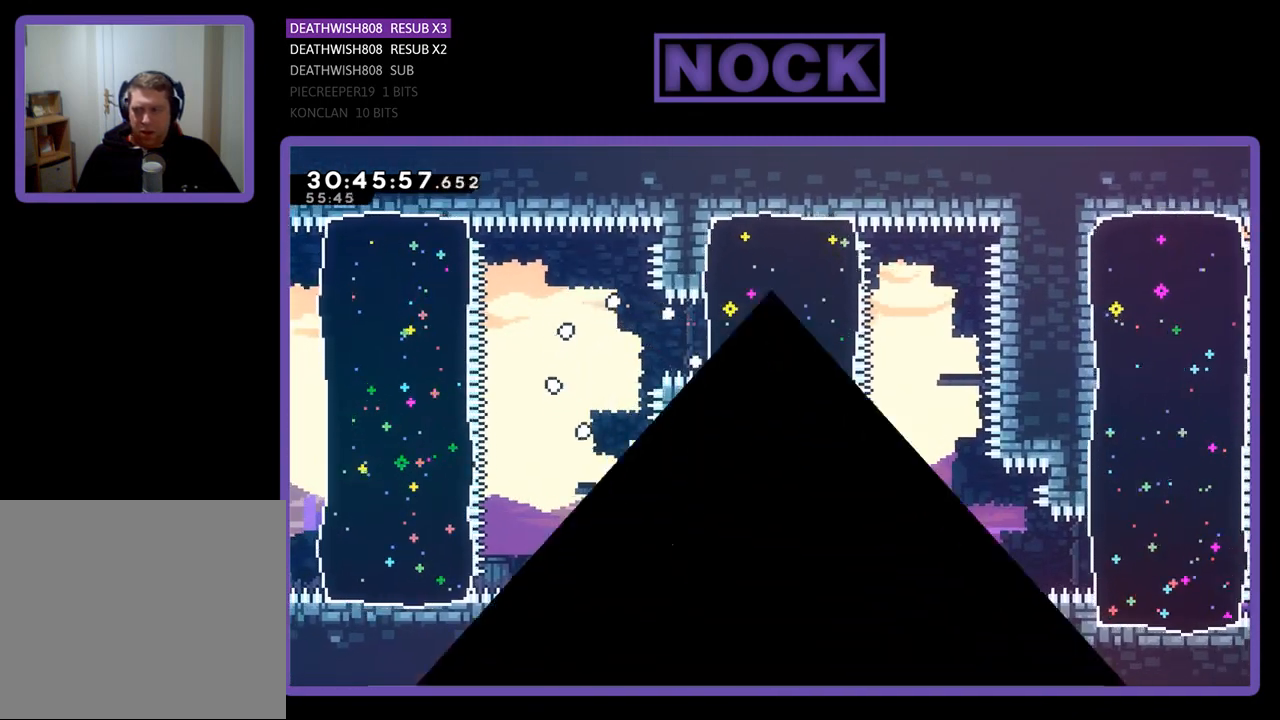
{"buttons": [], "left_stick": "center", "events": []}
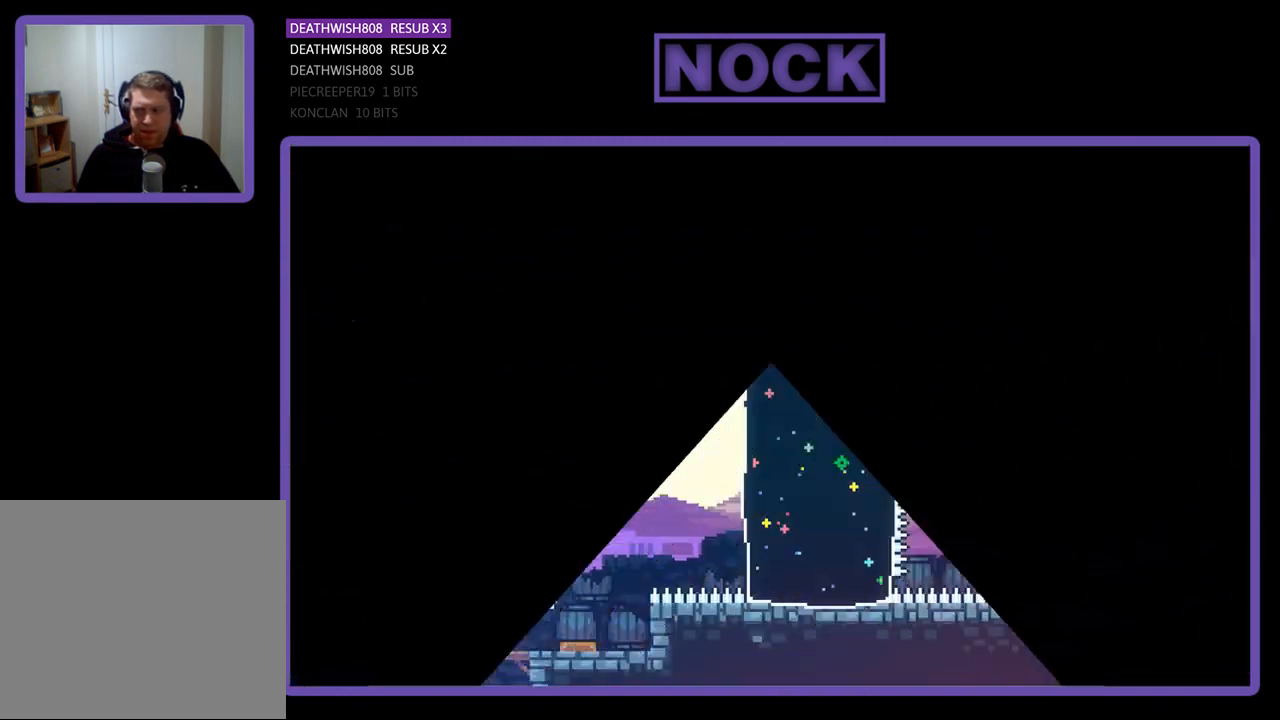
{"buttons": ["DPAD_RIGHT"], "left_stick": "center", "events": [[367, "DPAD_RIGHT", "down"]]}